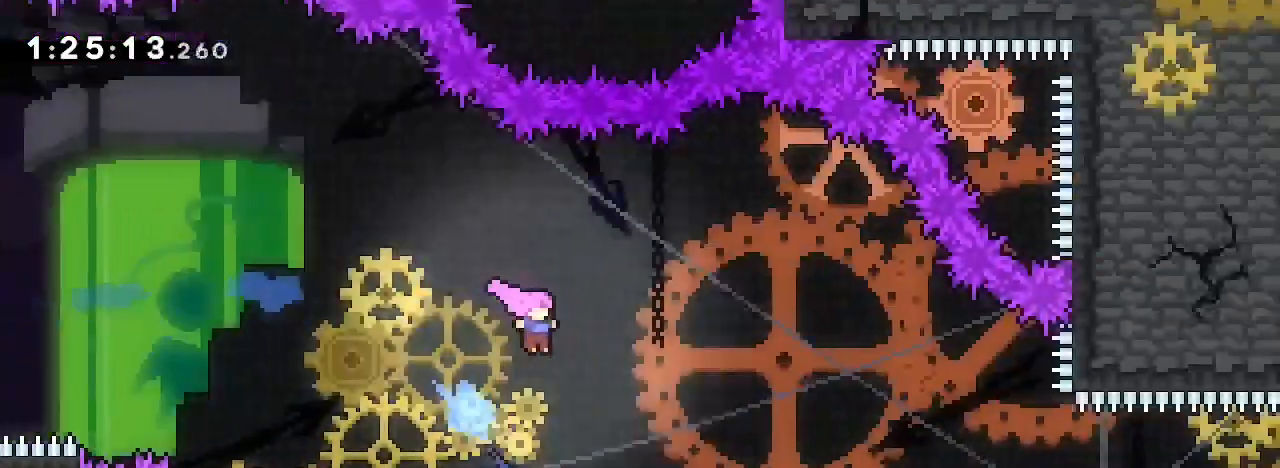
Gameplay with a controller (Xbox layout); each line is a JSON object with the inputs held at the frame after it (dt_ms = milliseconds from this image to that frame). "events" lists button and stick changes between this image and that frame as [ms after this image, input, new state], when the widget could be followed in between. Not read: L1 L2 L3 R1 R2 R3 SELECT START.
{"dt_ms": 500, "buttons": [], "left_stick": "right", "right_stick": "up"}
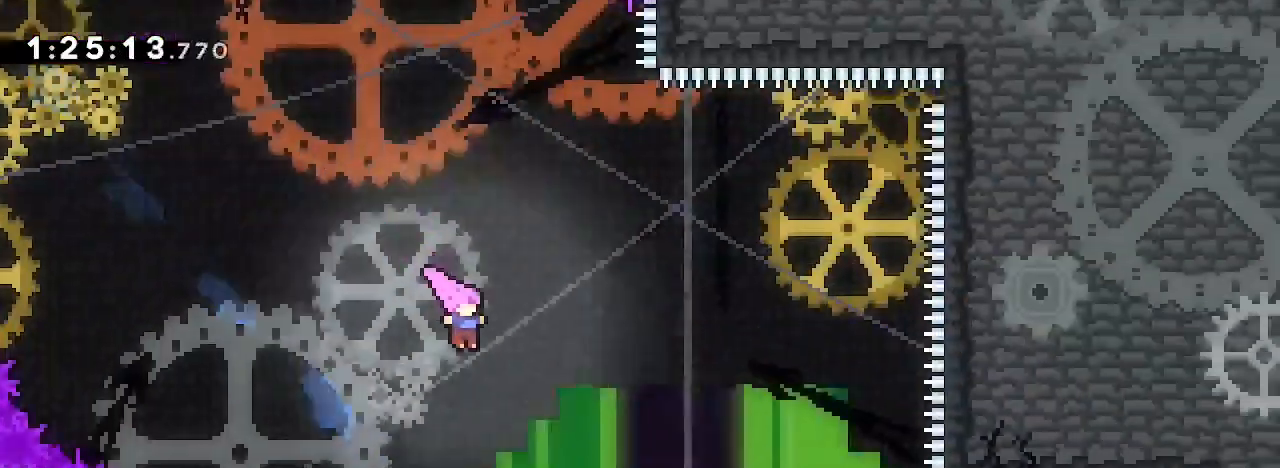
{"dt_ms": 500, "buttons": [], "left_stick": "right", "right_stick": "up", "events": []}
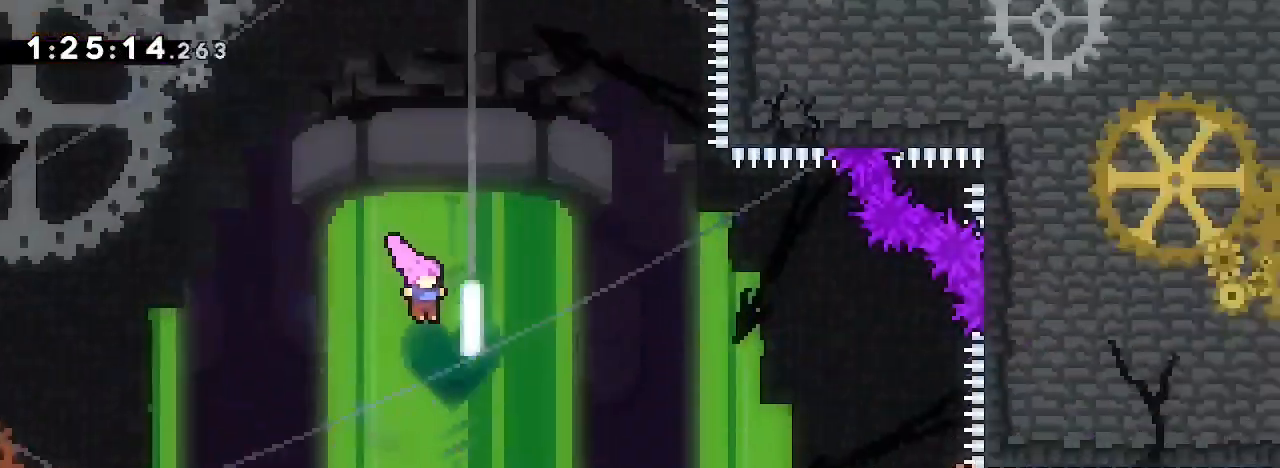
{"dt_ms": 500, "buttons": [], "left_stick": "right", "right_stick": "up", "events": []}
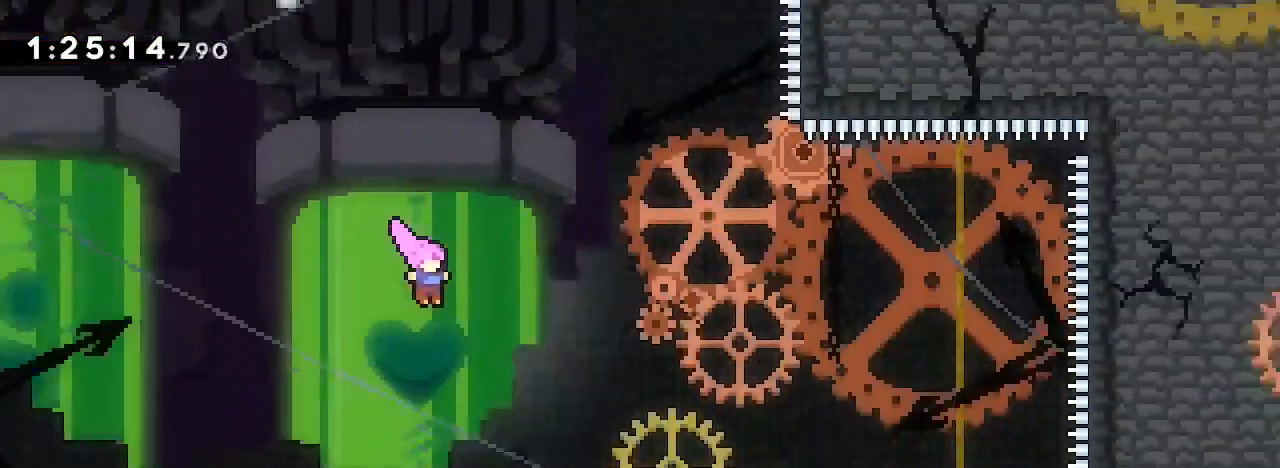
{"dt_ms": 500, "buttons": [], "left_stick": "right", "right_stick": "up", "events": []}
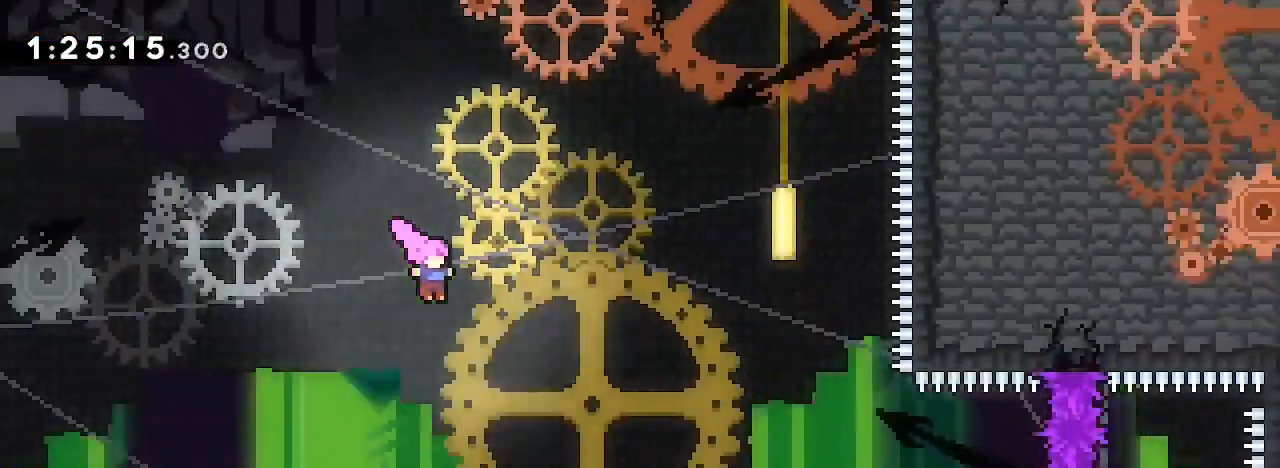
{"dt_ms": 500, "buttons": [], "left_stick": "right", "right_stick": "up", "events": []}
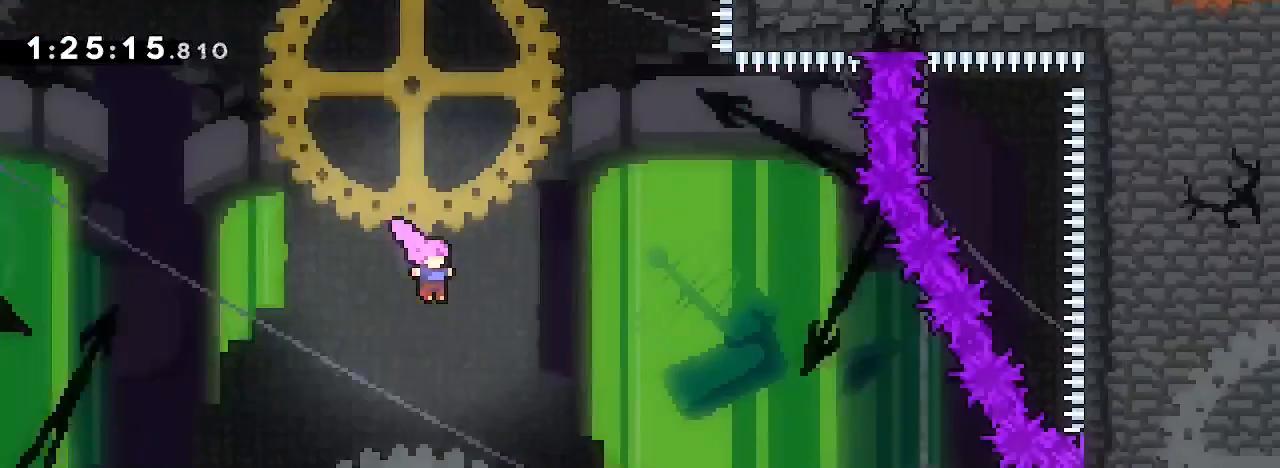
{"dt_ms": 500, "buttons": [], "left_stick": "right", "right_stick": "up"}
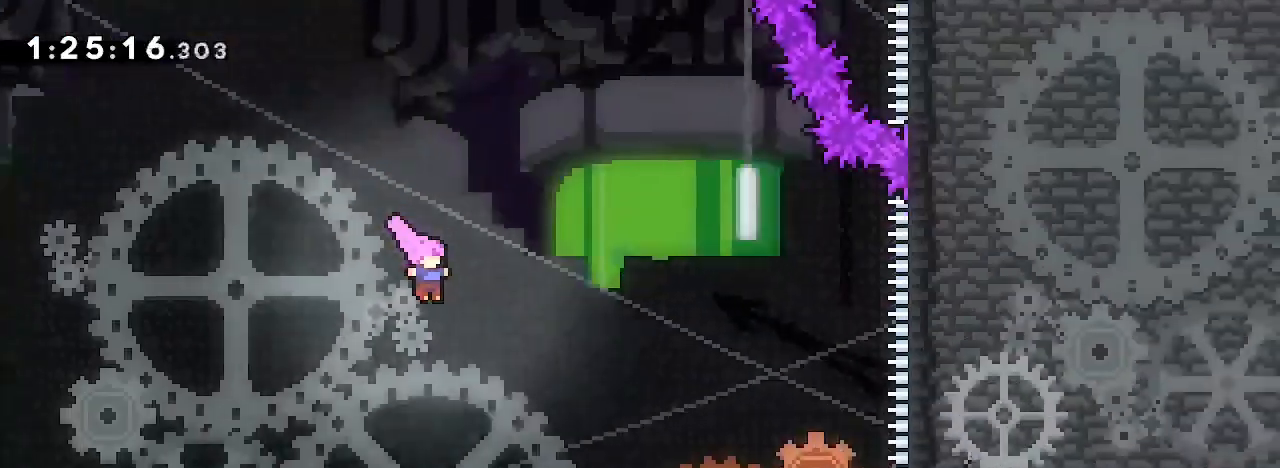
{"dt_ms": 500, "buttons": [], "left_stick": "right", "right_stick": "up", "events": []}
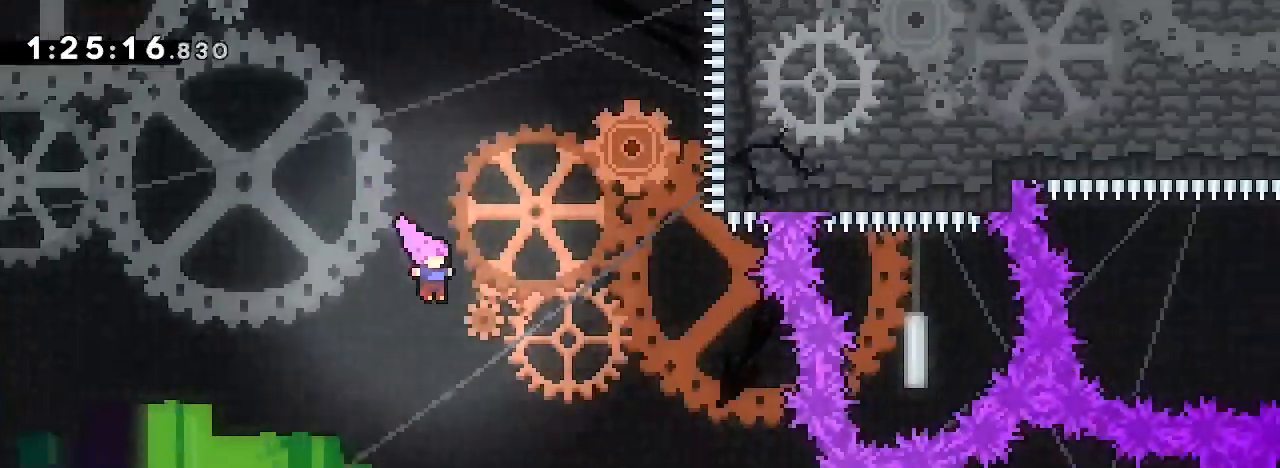
{"dt_ms": 500, "buttons": [], "left_stick": "right", "right_stick": "up"}
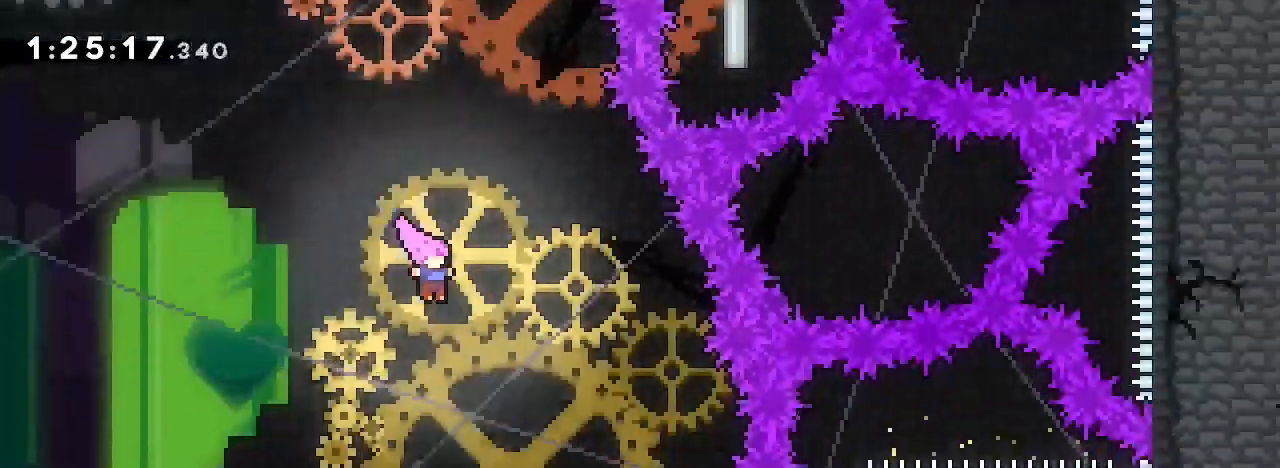
{"dt_ms": 500, "buttons": [], "left_stick": "right", "right_stick": "up"}
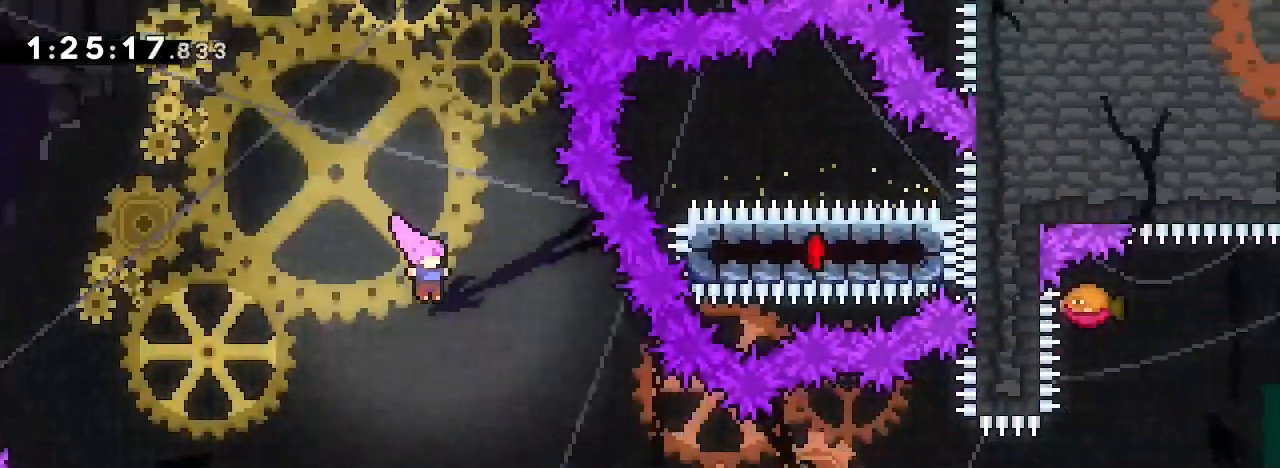
{"dt_ms": 500, "buttons": [], "left_stick": "right", "right_stick": "up"}
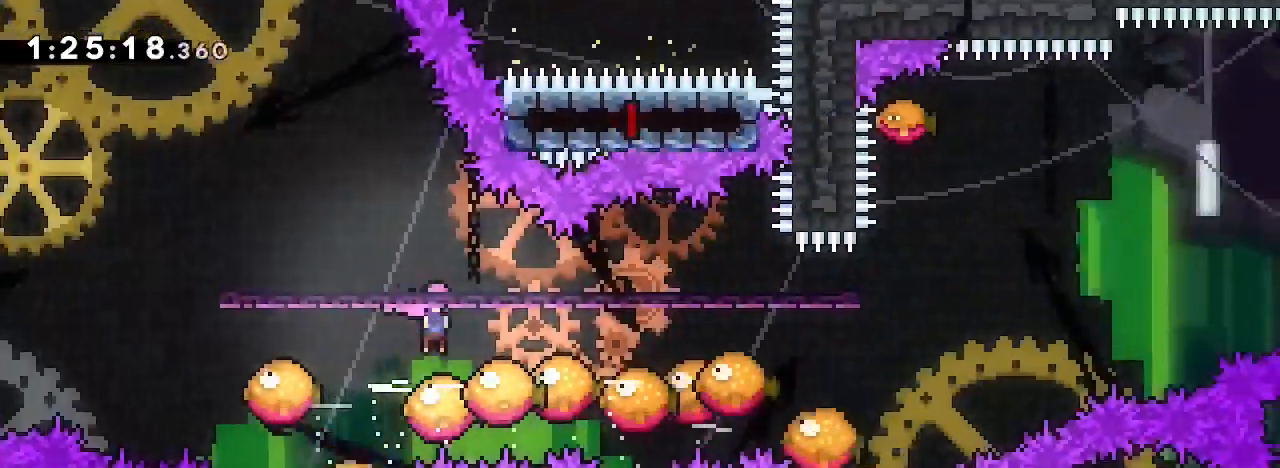
{"dt_ms": 500, "buttons": [], "left_stick": "right", "right_stick": "up"}
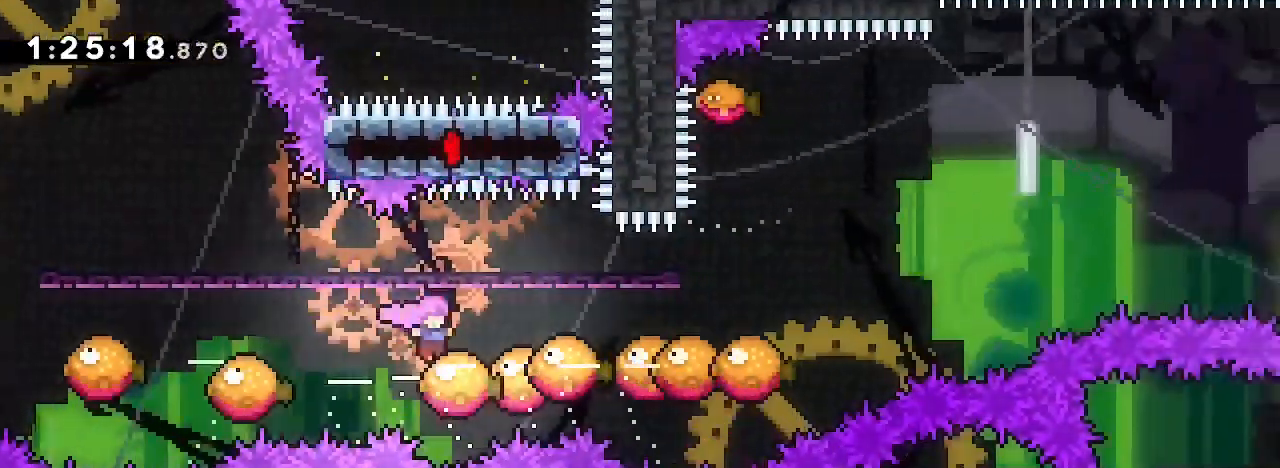
{"dt_ms": 500, "buttons": [], "left_stick": "right", "right_stick": "up", "events": []}
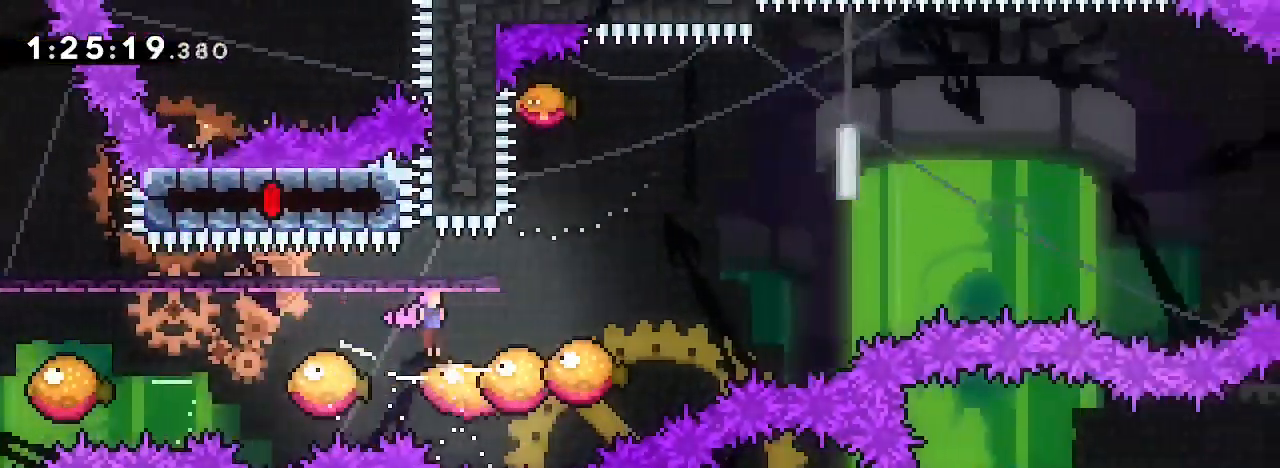
{"dt_ms": 1000, "buttons": [], "left_stick": "right", "right_stick": "up"}
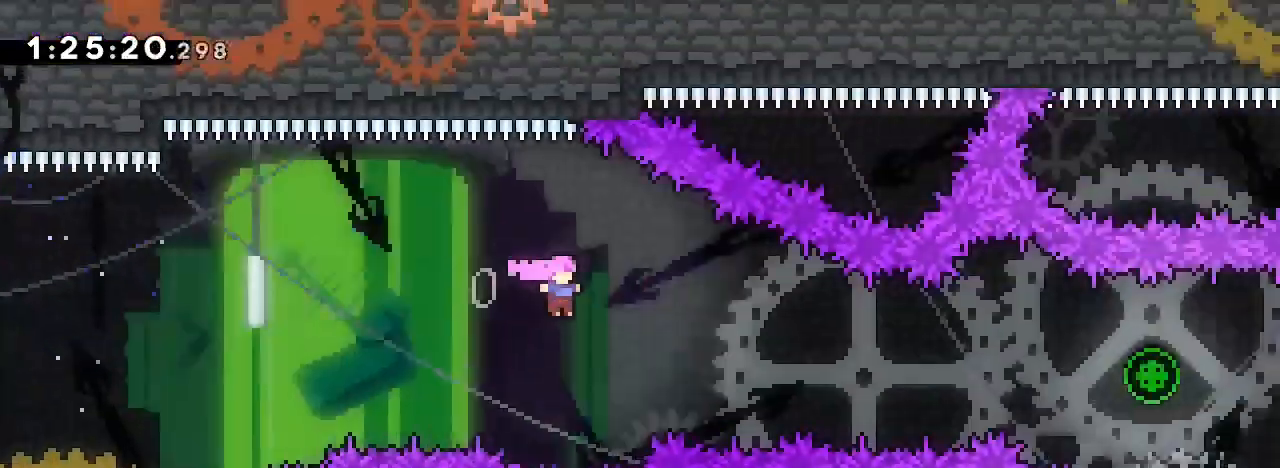
{"dt_ms": 500, "buttons": [], "left_stick": "right", "right_stick": "center", "events": [[233, "right_stick", "left"], [400, "right_stick", "center"]]}
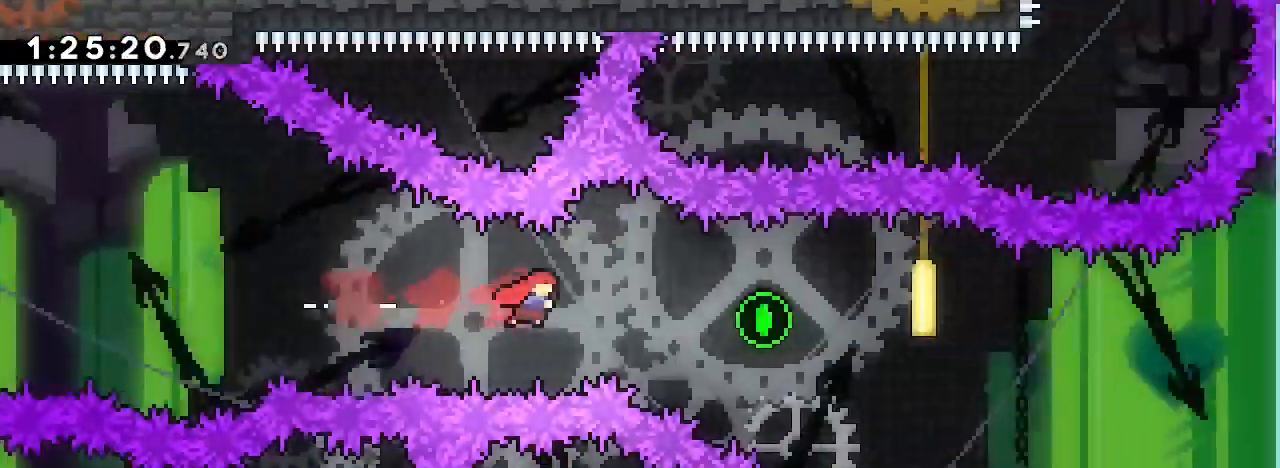
{"dt_ms": 500, "buttons": [], "left_stick": "right", "right_stick": "center"}
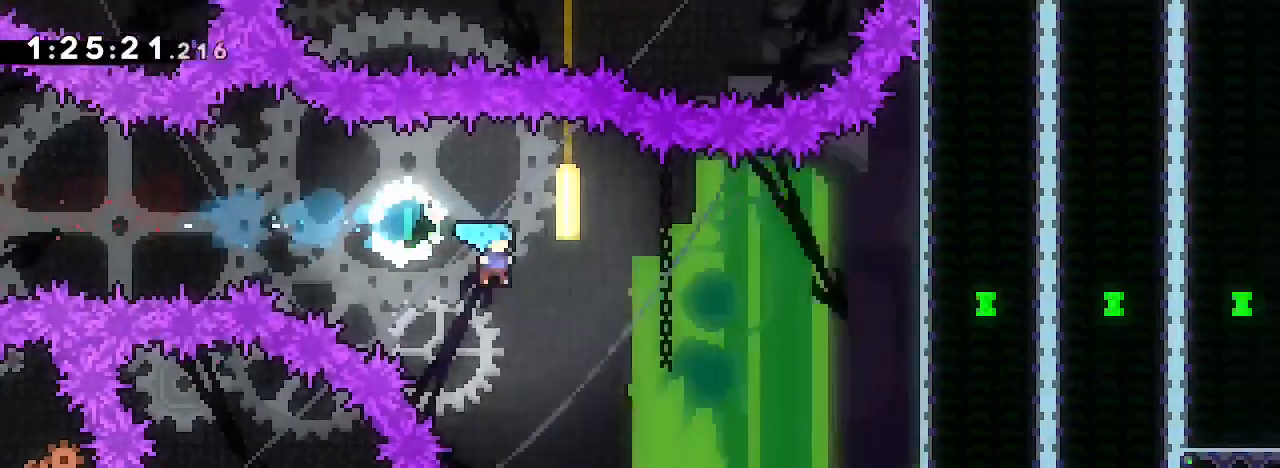
{"dt_ms": 500, "buttons": [], "left_stick": "right", "right_stick": "center", "events": []}
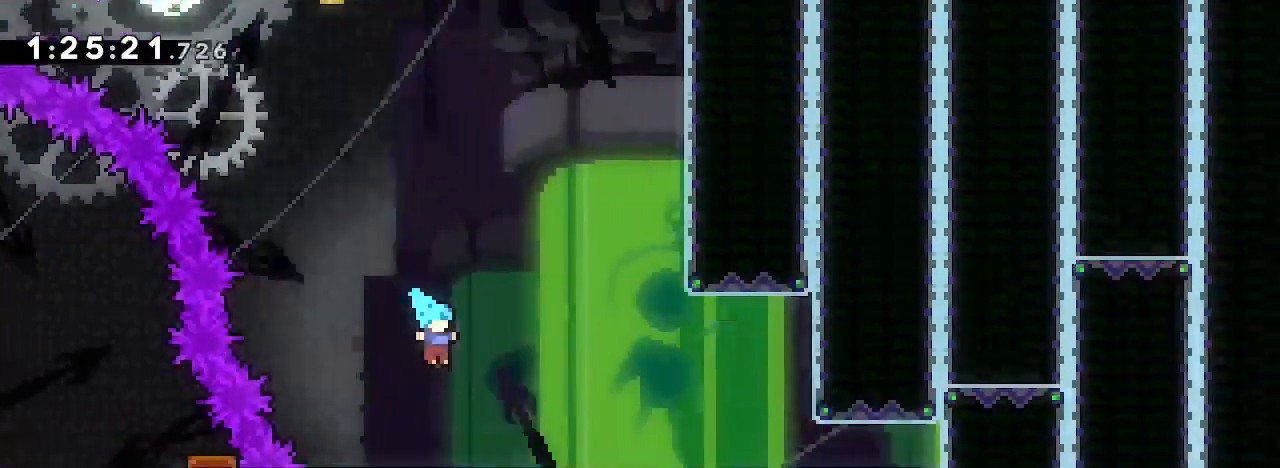
{"dt_ms": 500, "buttons": [], "left_stick": "right", "right_stick": "center", "events": []}
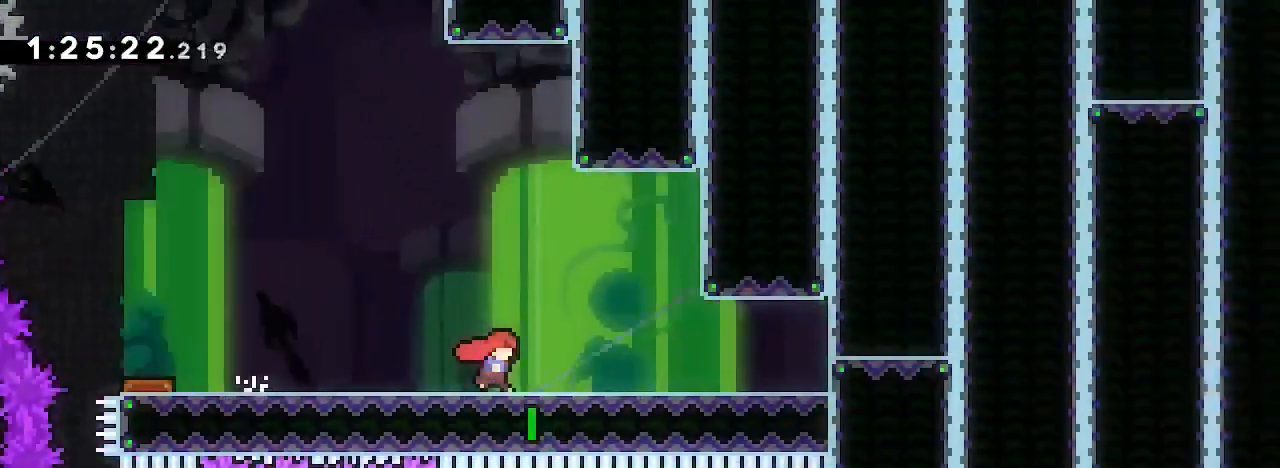
{"dt_ms": 500, "buttons": [], "left_stick": "left", "right_stick": "center", "events": [[133, "left_stick", "left"]]}
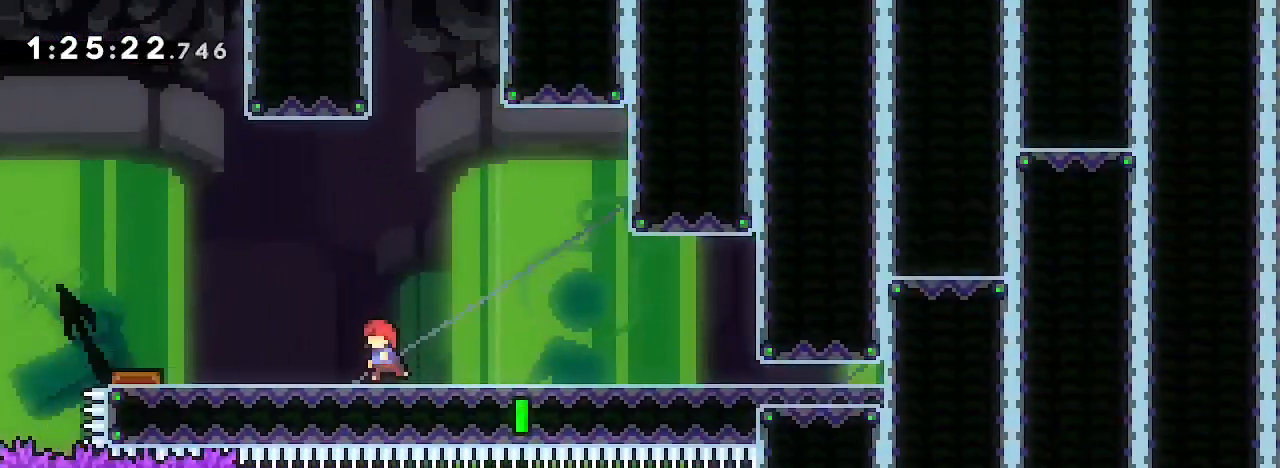
{"dt_ms": 1000, "buttons": [], "left_stick": "right", "right_stick": "center", "events": [[167, "left_stick", "right"], [533, "left_stick", "center"], [800, "left_stick", "right"]]}
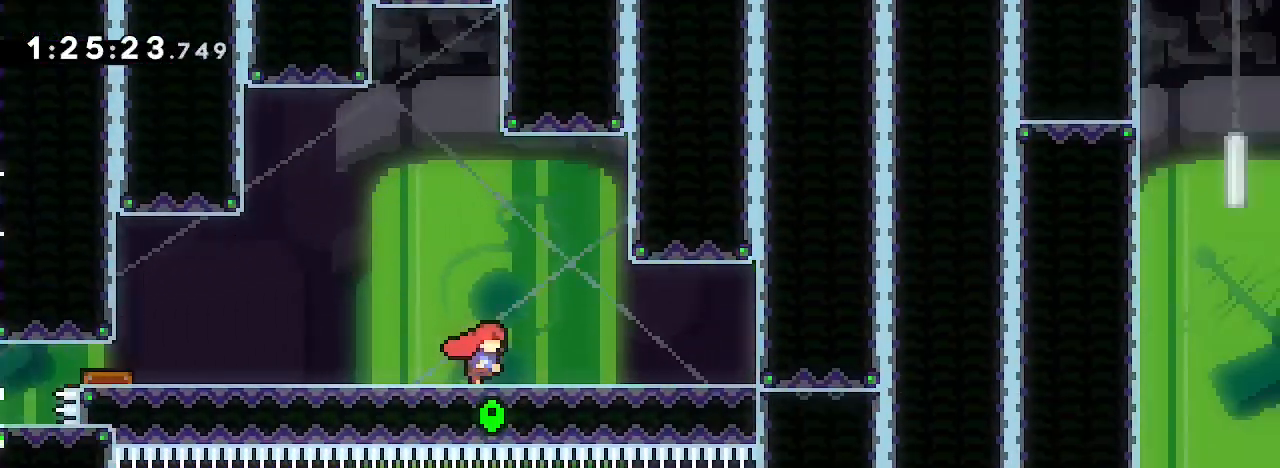
{"dt_ms": 500, "buttons": [], "left_stick": "center", "right_stick": "center", "events": [[33, "left_stick", "center"], [200, "left_stick", "left"], [300, "left_stick", "center"]]}
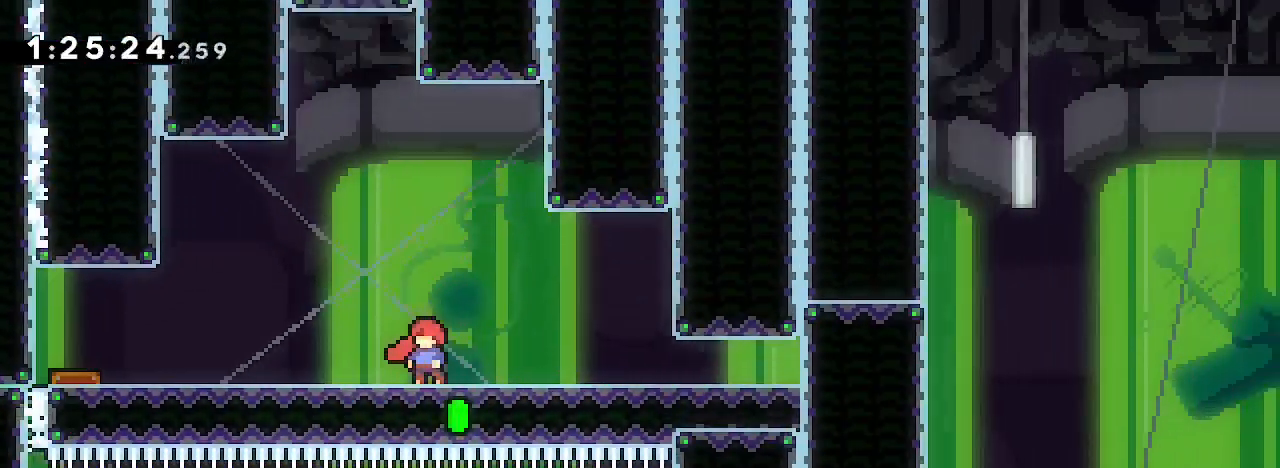
{"dt_ms": 500, "buttons": [], "left_stick": "center", "right_stick": "center", "events": []}
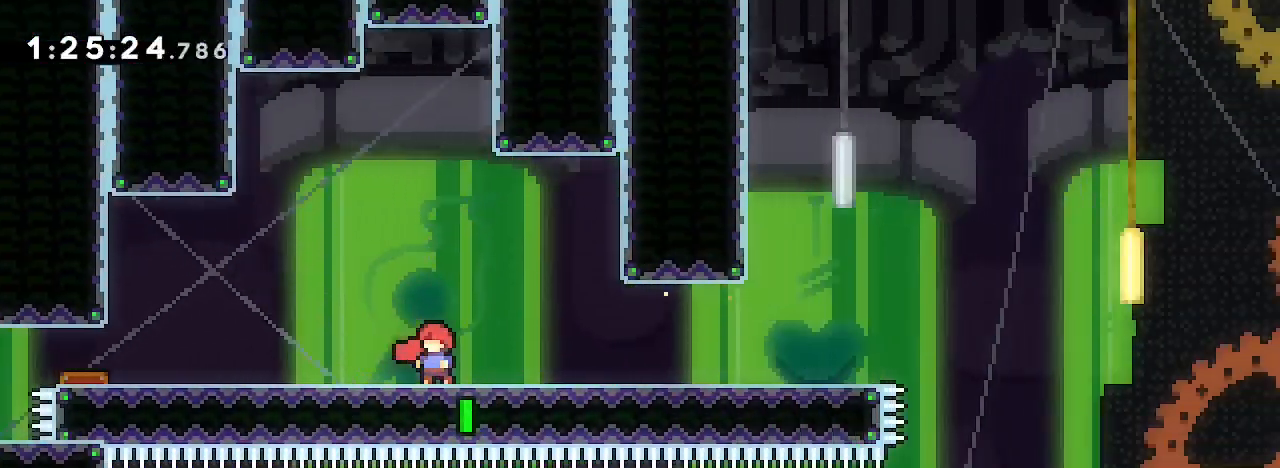
{"dt_ms": 500, "buttons": [], "left_stick": "center", "right_stick": "center", "events": []}
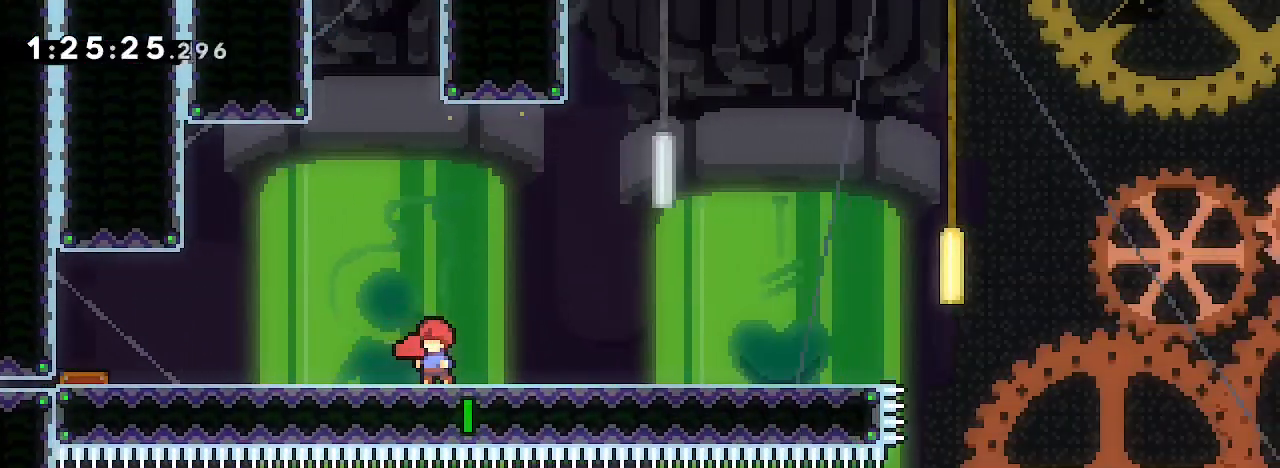
{"dt_ms": 500, "buttons": [], "left_stick": "down-left", "right_stick": "up", "events": [[267, "left_stick", "down-left"], [300, "right_stick", "down-left"], [467, "right_stick", "up"]]}
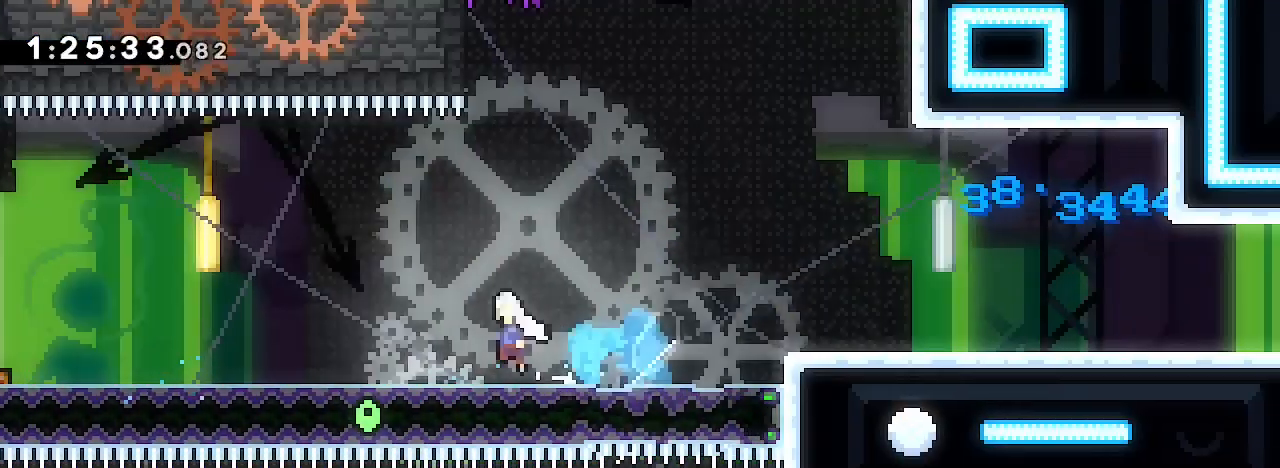
{"dt_ms": 1000, "buttons": [], "left_stick": "left", "right_stick": "center"}
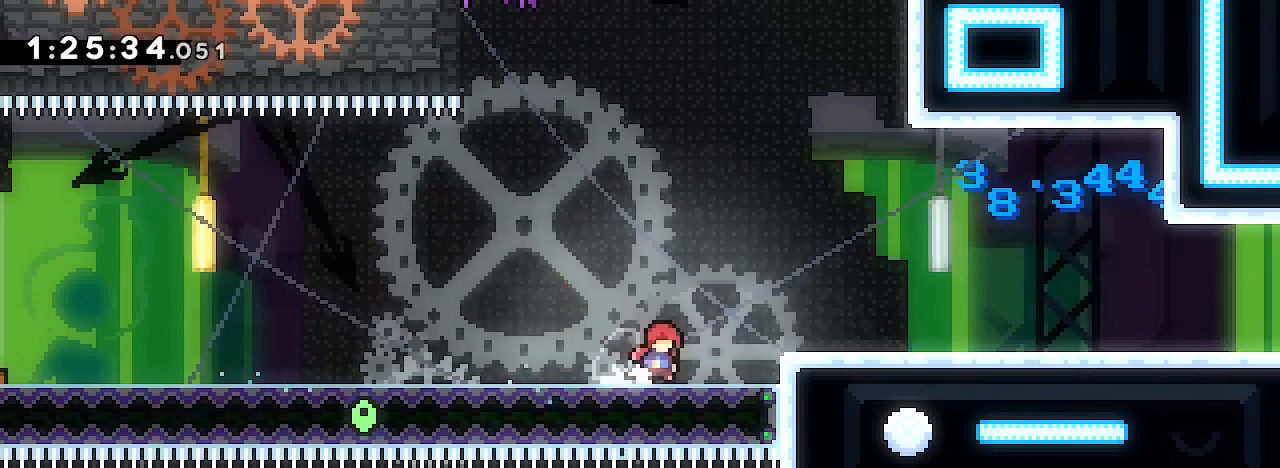
{"dt_ms": 500, "buttons": [], "left_stick": "center", "right_stick": "center", "events": [[167, "left_stick", "center"]]}
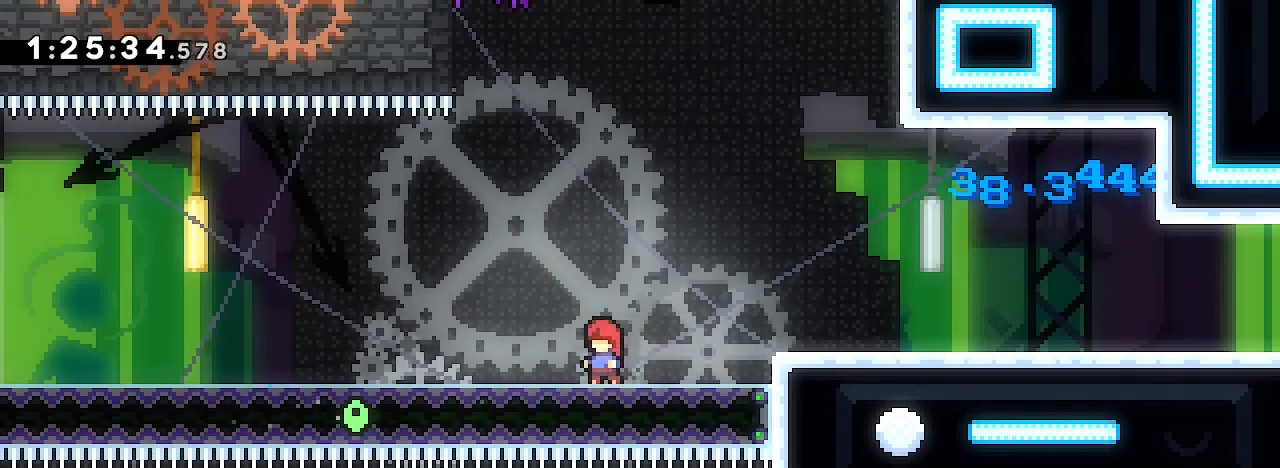
{"dt_ms": 500, "buttons": [], "left_stick": "center", "right_stick": "center", "events": []}
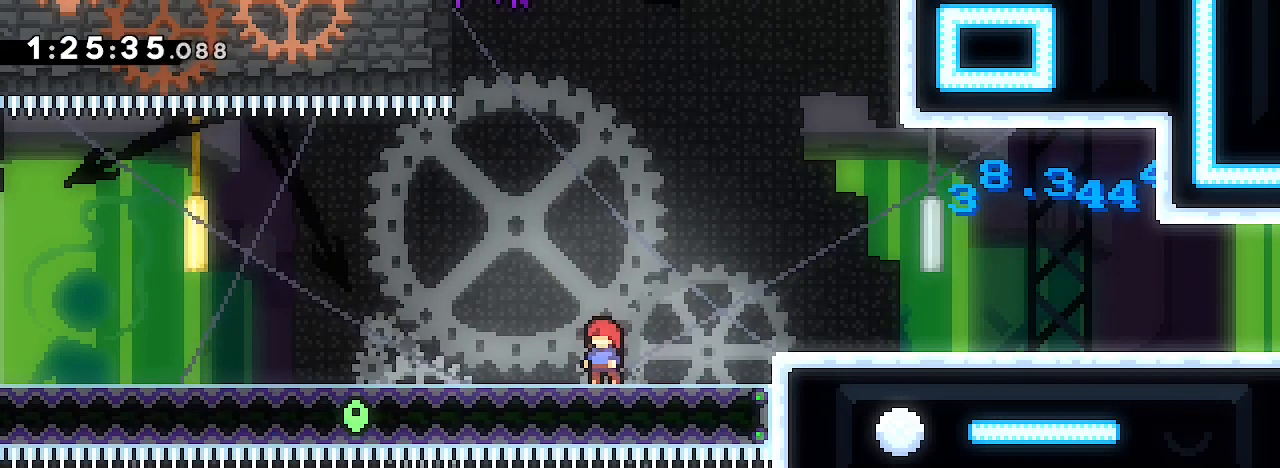
{"dt_ms": 500, "buttons": [], "left_stick": "center", "right_stick": "center", "events": []}
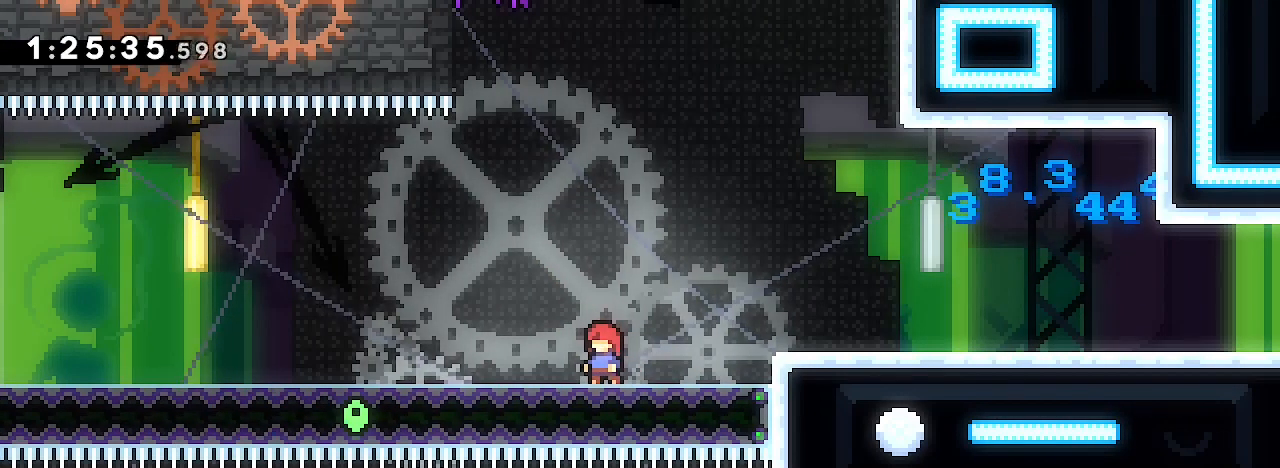
{"dt_ms": 500, "buttons": [], "left_stick": "center", "right_stick": "center", "events": []}
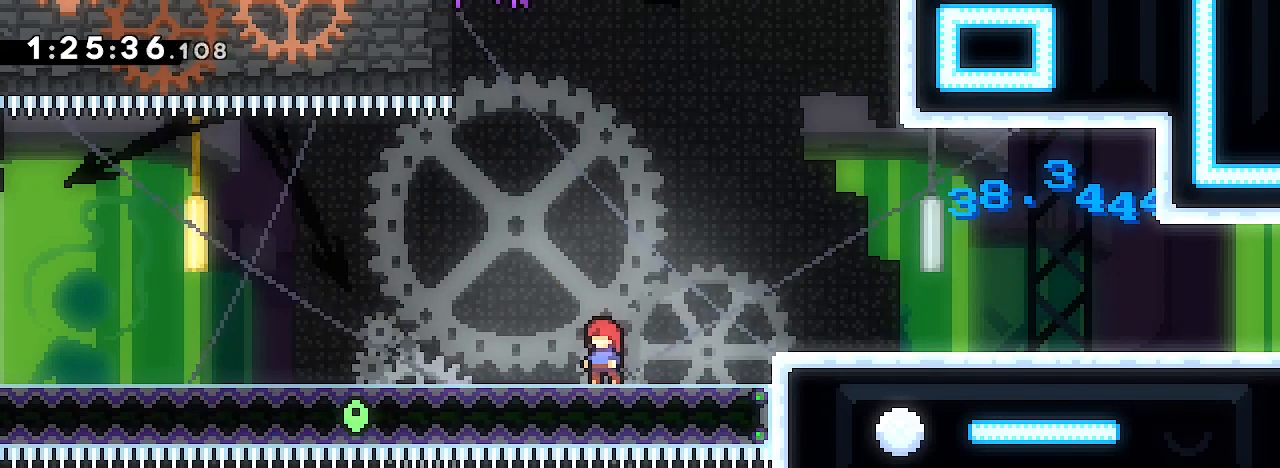
{"dt_ms": 500, "buttons": [], "left_stick": "center", "right_stick": "center", "events": []}
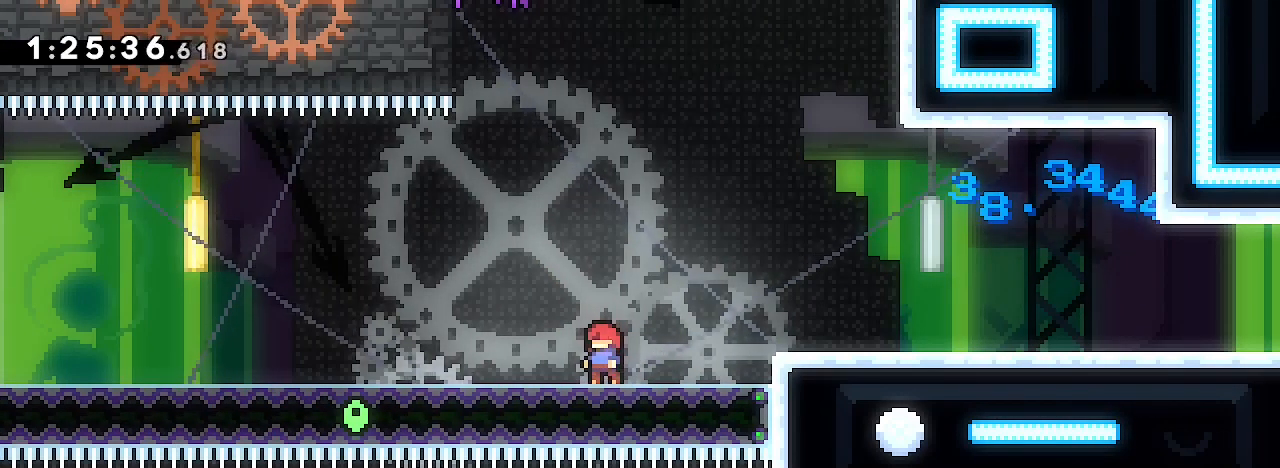
{"dt_ms": 500, "buttons": [], "left_stick": "right", "right_stick": "center", "events": [[467, "left_stick", "right"]]}
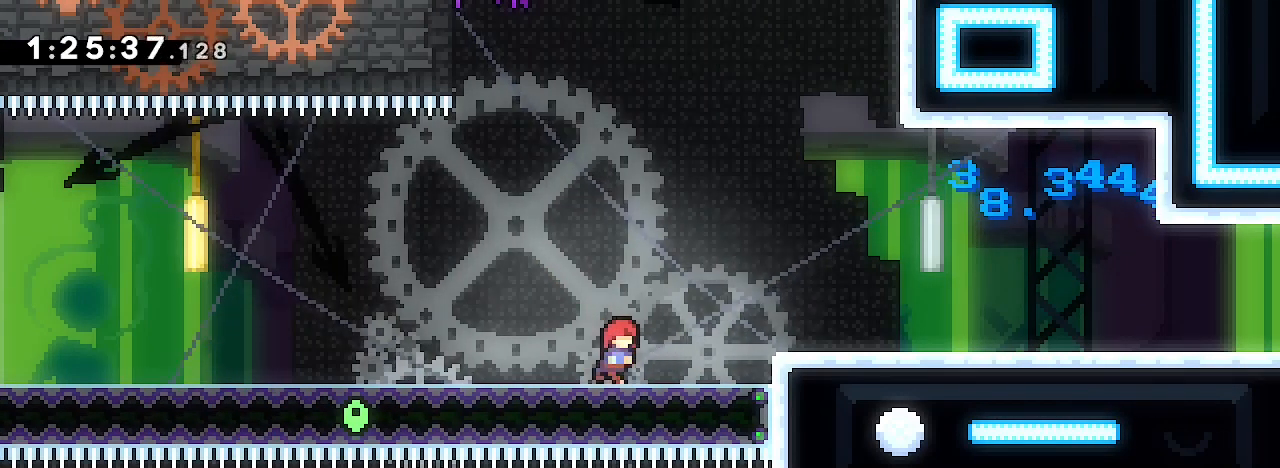
{"dt_ms": 500, "buttons": [], "left_stick": "center", "right_stick": "center", "events": [[133, "right_stick", "up-right"], [433, "right_stick", "center"], [500, "left_stick", "center"]]}